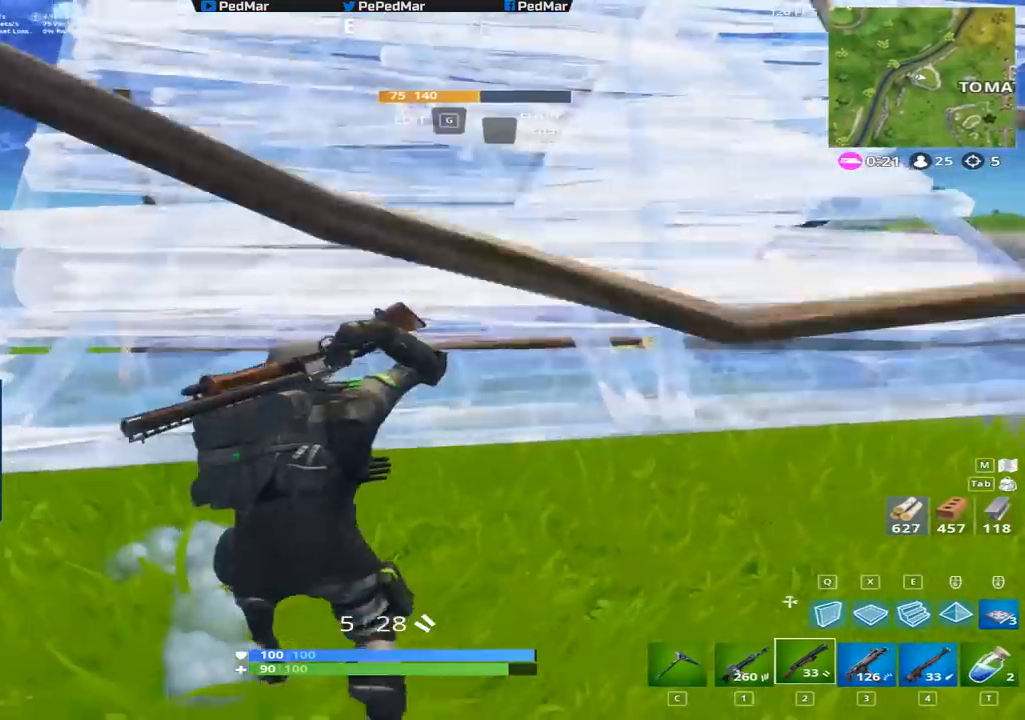
Gameplay with keyboard and mouse; each line is a JSON object with the keys and mouse buttons held at the frame after it. "events" lists presses ("down") and releases ("up") of "a", "c", "ctrl", "d", "e", "f", "q", "r", "s", "shift", "space", "tab", "w", "x", "z", "mouse_left", "mouse_right", "mouse_mb4" and "mouse_mb5" between this image and that frame as [ms after this image, input, new state], when the widget could be followed in between. "mouse_left", "mouse_right", "mouse_mb4", "mouse_mb5" = the "left", "right", "mb4", "mb5" buttons of the "mouse" list. No other keys are recorded. Not read: mouse_move mouse_wheel.
{"keys": ["shift", "w"], "mouse": [], "events": [[183, "w", "up"], [233, "space", "down"], [300, "w", "down"], [350, "space", "up"], [367, "a", "up"]]}
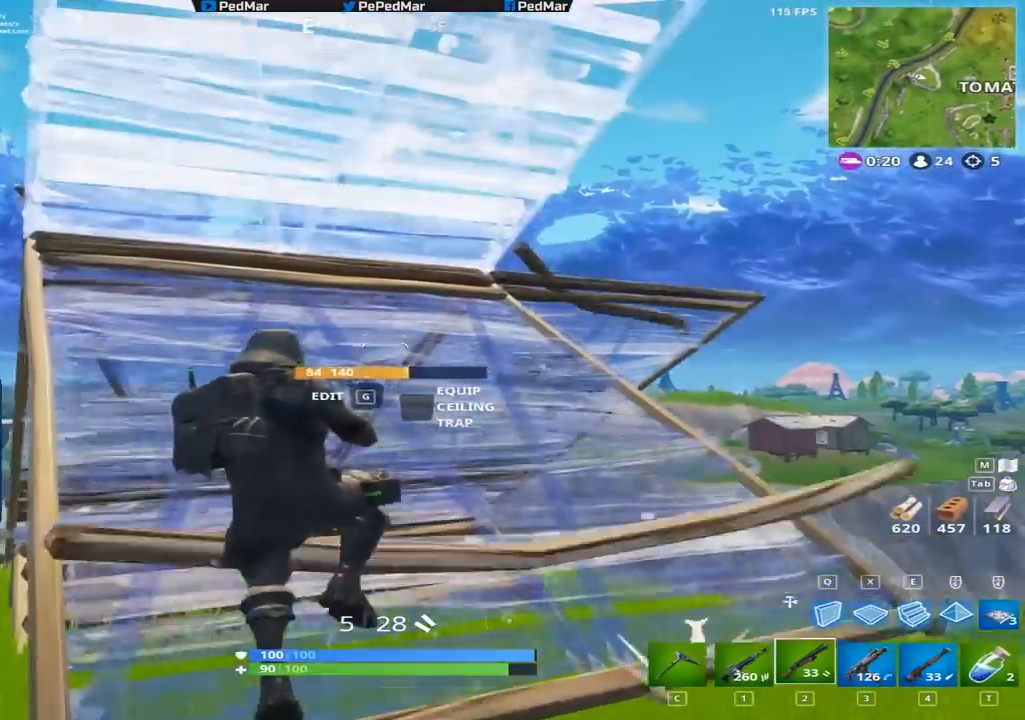
{"keys": ["a", "shift", "w"], "mouse": [], "events": [[234, "a", "down"]]}
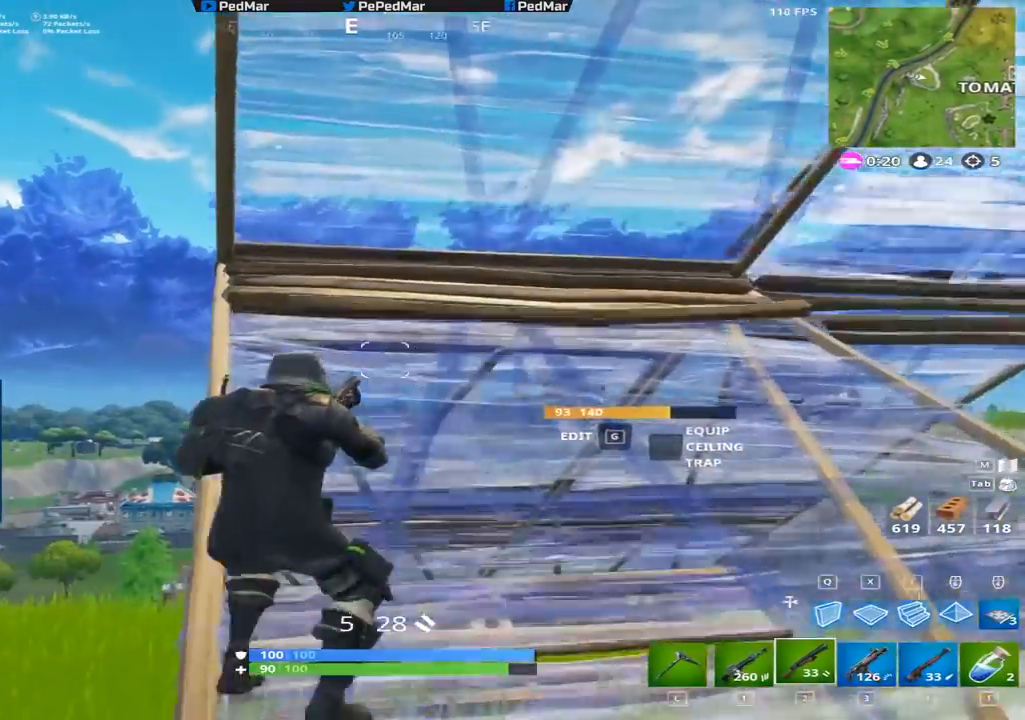
{"keys": ["a", "shift", "space"], "mouse": [], "events": [[317, "space", "down"], [433, "w", "up"]]}
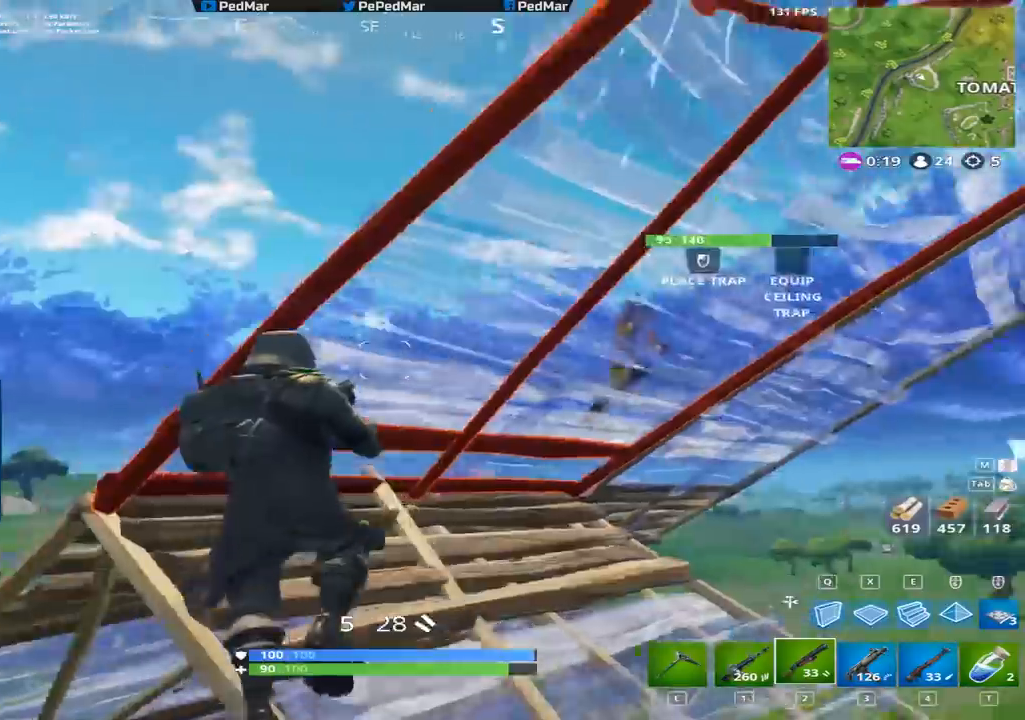
{"keys": ["a", "shift", "w"], "mouse": [], "events": [[101, "w", "down"], [117, "space", "up"], [351, "mouse_left", "down"], [468, "mouse_left", "up"]]}
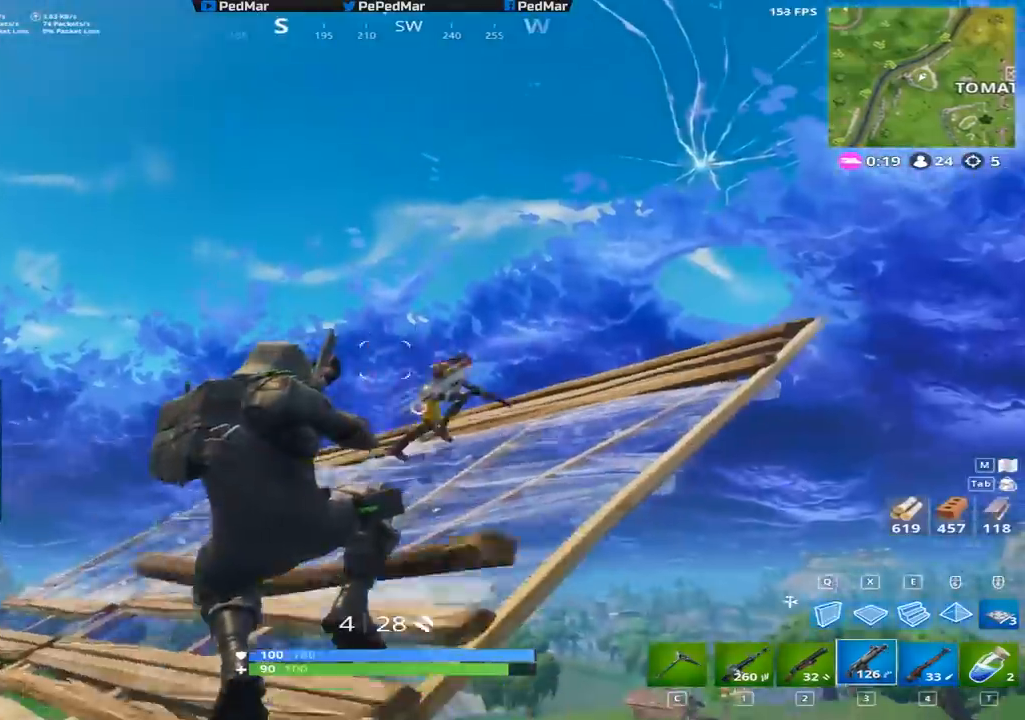
{"keys": ["d", "shift"], "mouse": [], "events": [[234, "d", "down"], [267, "a", "up"], [300, "w", "up"]]}
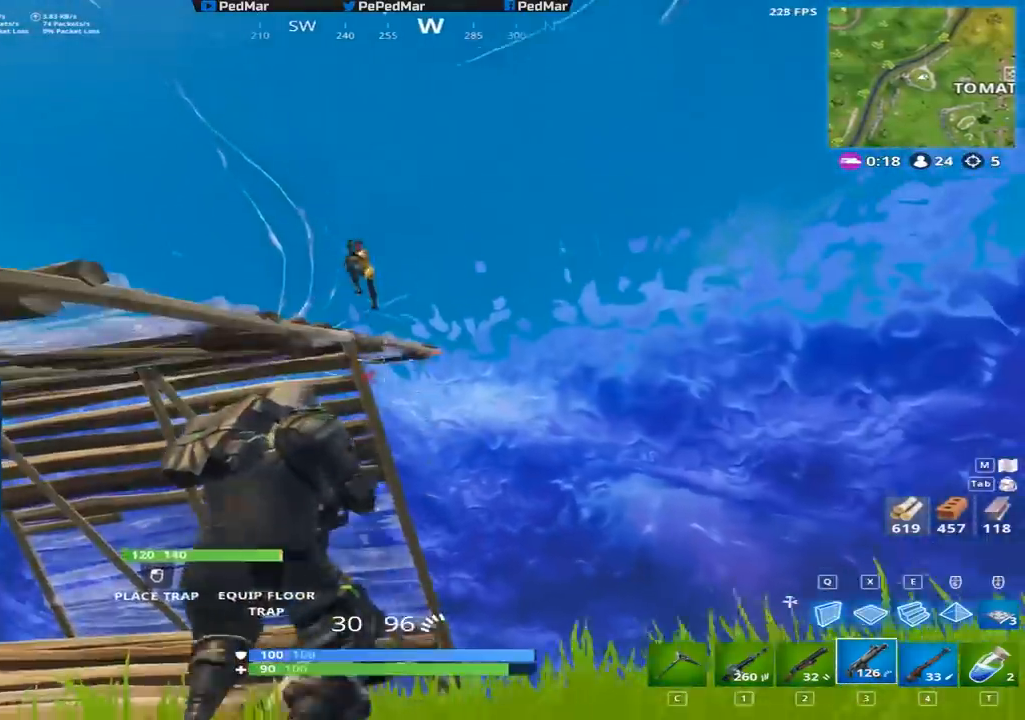
{"keys": ["d", "s", "shift"], "mouse": ["left"], "events": [[51, "mouse_right", "down"], [134, "mouse_right", "up"], [334, "mouse_left", "down"], [451, "s", "down"]]}
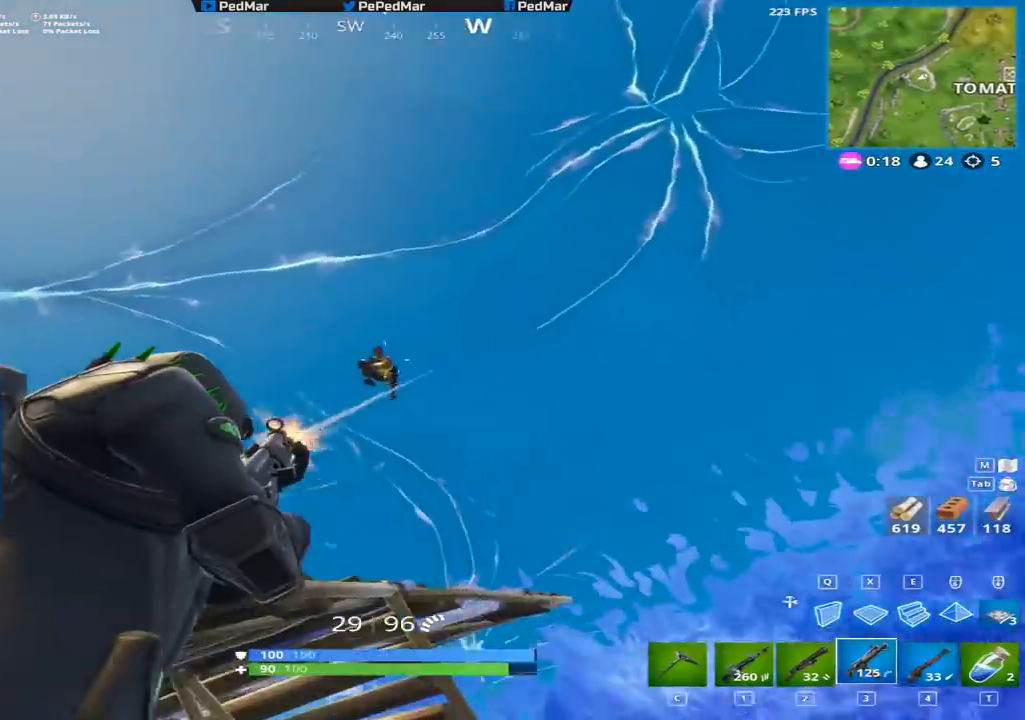
{"keys": ["d", "s", "shift"], "mouse": ["left"], "events": [[267, "space", "down"], [350, "space", "up"]]}
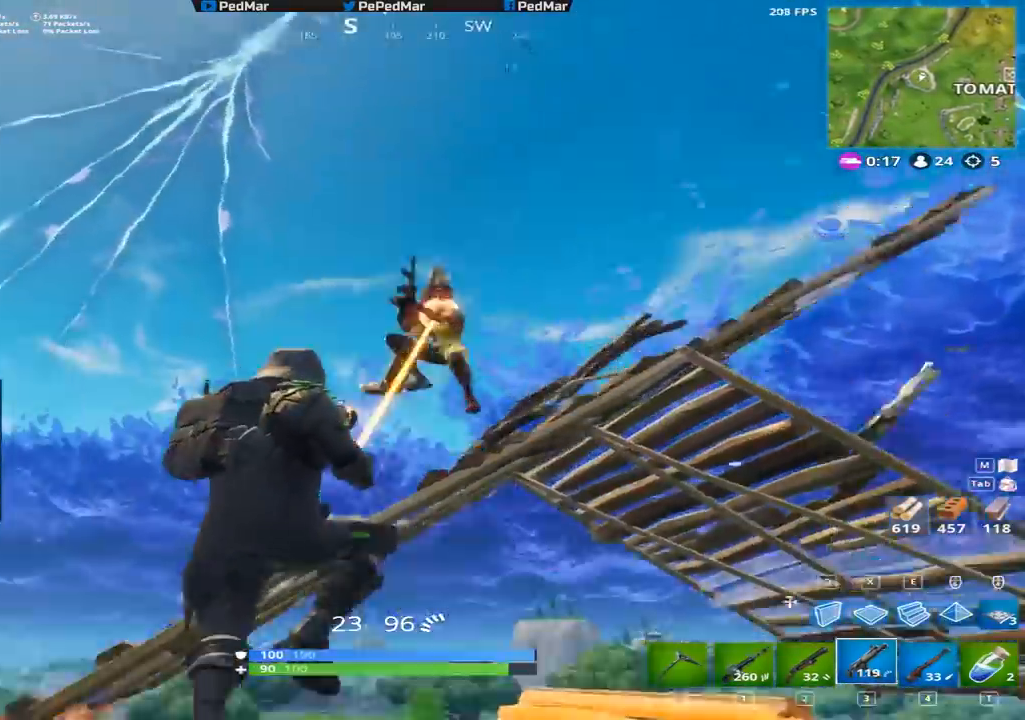
{"keys": ["d", "s", "shift"], "mouse": ["left"], "events": []}
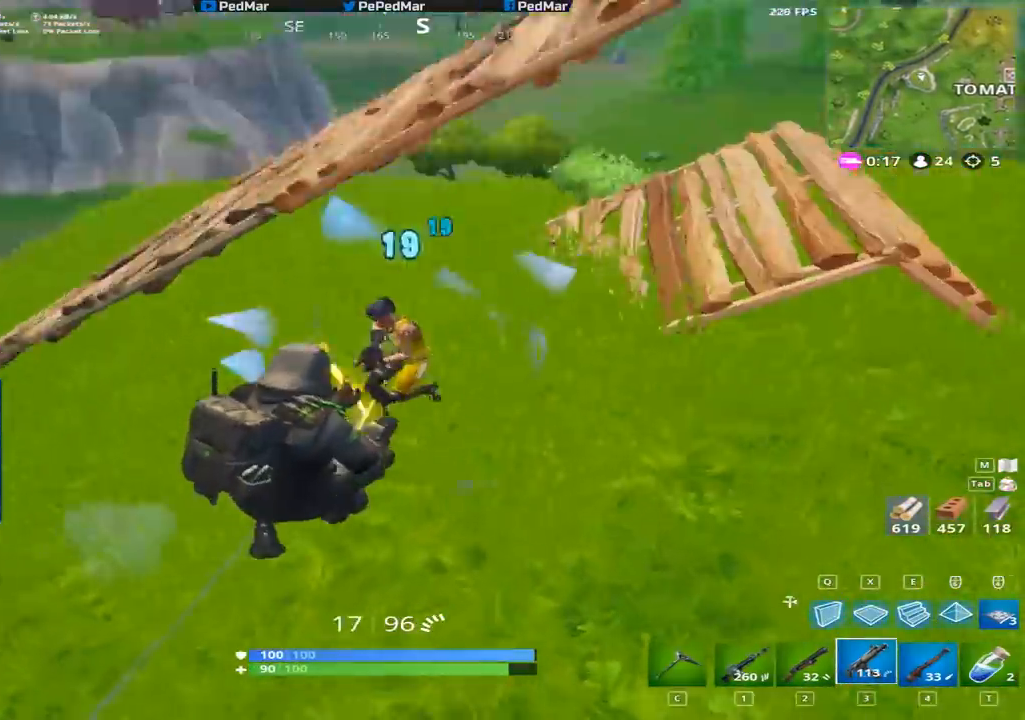
{"keys": ["d", "s", "shift", "space"], "mouse": ["left"], "events": [[434, "space", "down"]]}
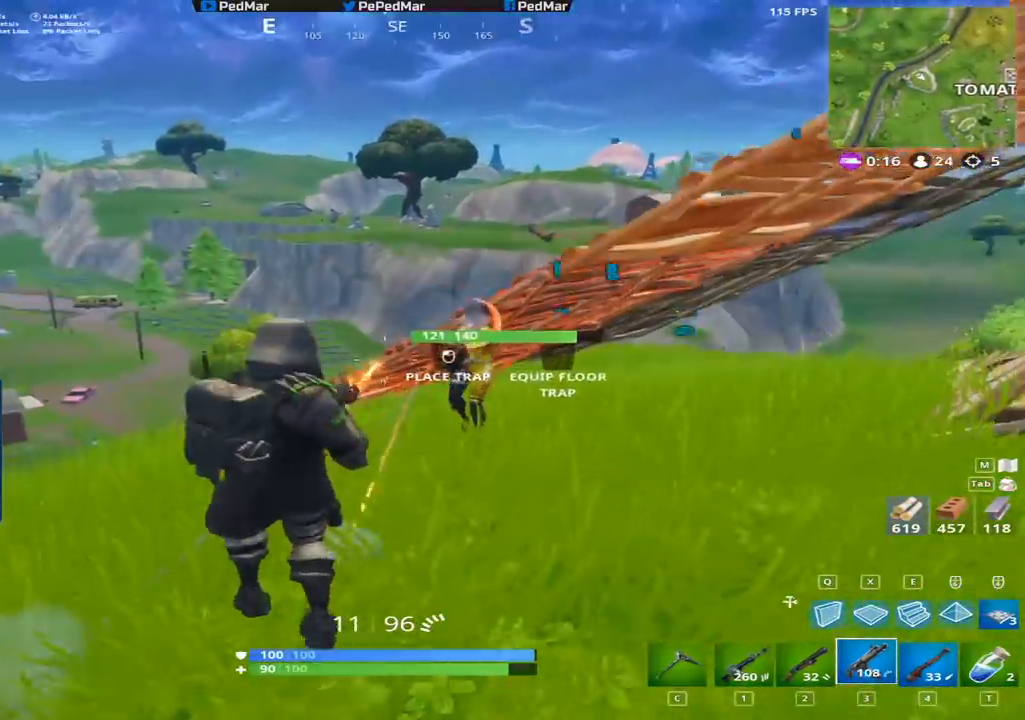
{"keys": ["d", "s", "shift"], "mouse": ["left"], "events": [[67, "space", "up"]]}
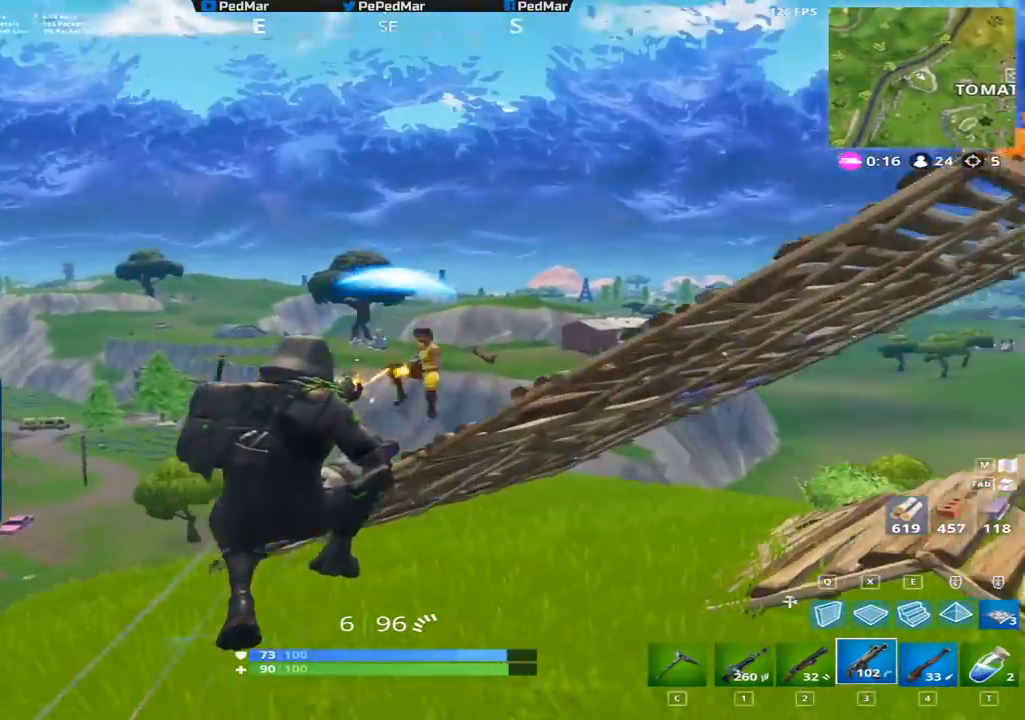
{"keys": ["d", "shift"], "mouse": ["left"], "events": [[167, "s", "up"]]}
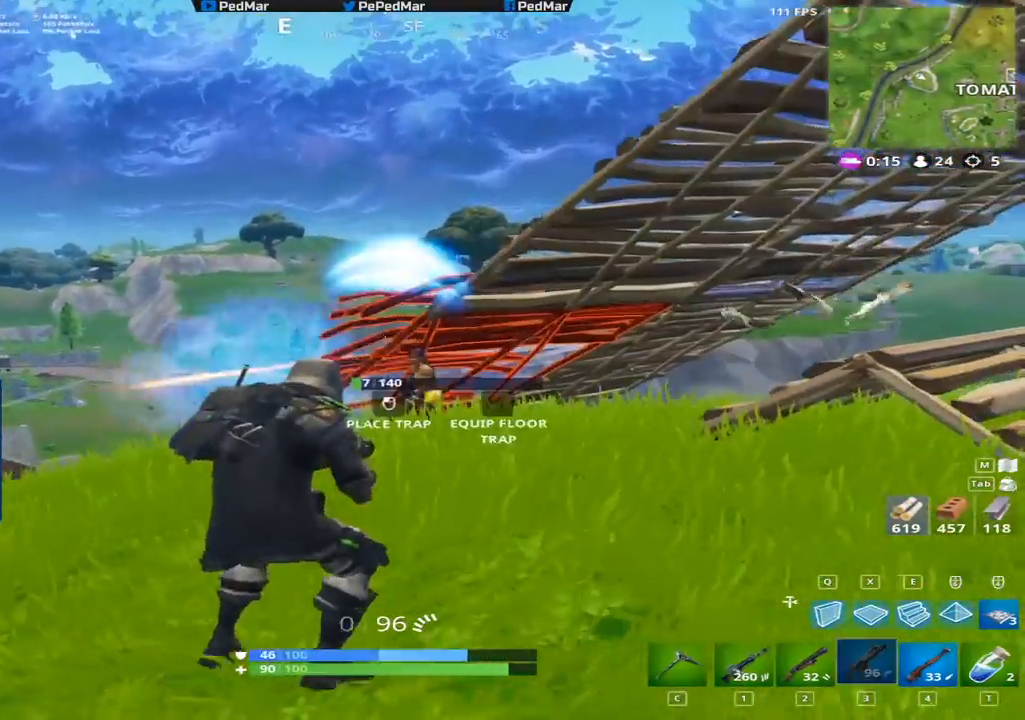
{"keys": ["d", "shift", "space"], "mouse": [], "events": [[384, "mouse_left", "up"], [418, "q", "down"], [434, "space", "down"], [451, "q", "up"]]}
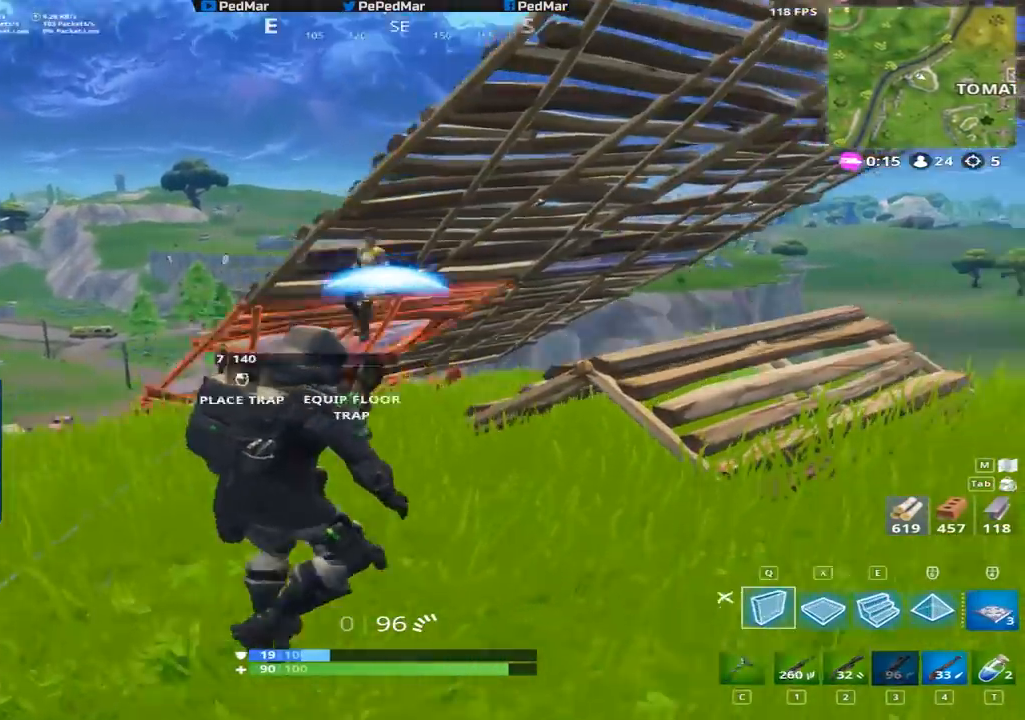
{"keys": ["d", "shift"], "mouse": [], "events": [[50, "space", "up"], [234, "a", "down"], [284, "a", "up"], [350, "a", "down"], [367, "d", "up"], [484, "a", "up"], [484, "d", "down"]]}
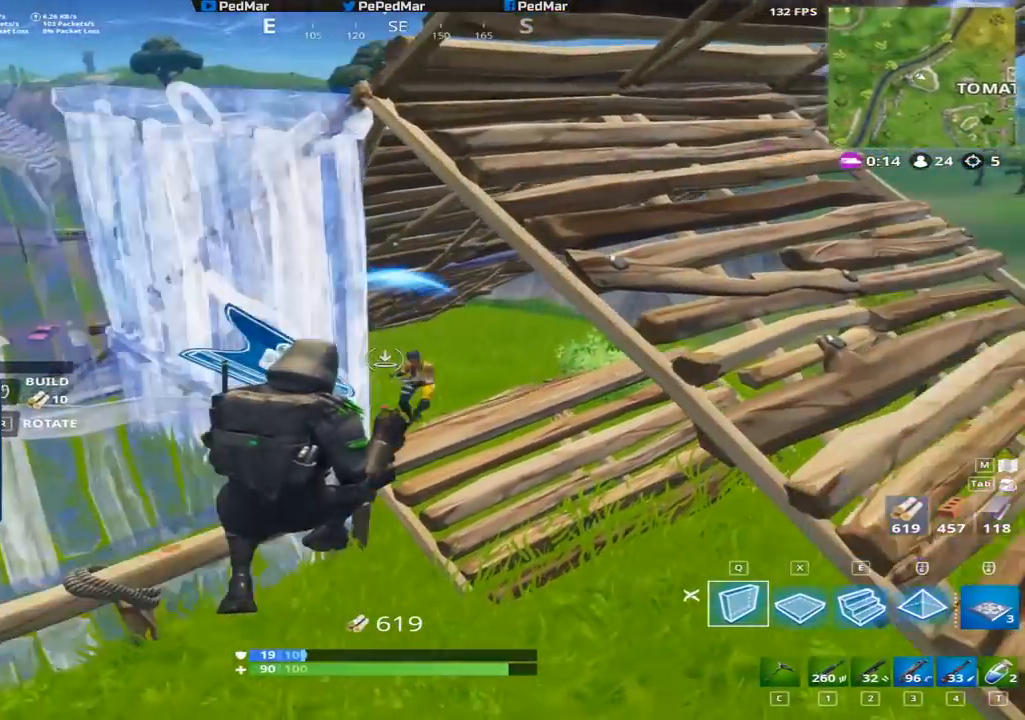
{"keys": ["d", "shift", "w"], "mouse": [], "events": [[17, "d", "up"], [134, "d", "down"], [184, "d", "up"], [201, "w", "down"], [284, "a", "down"], [418, "a", "up"], [451, "d", "down"]]}
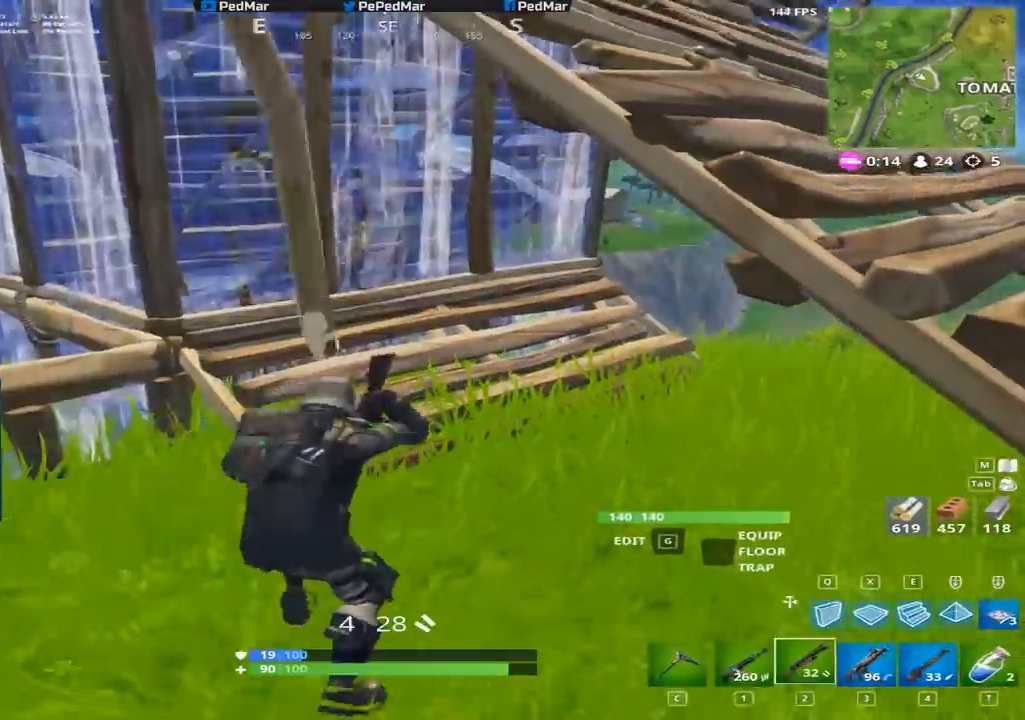
{"keys": ["d", "shift", "w"], "mouse": [], "events": []}
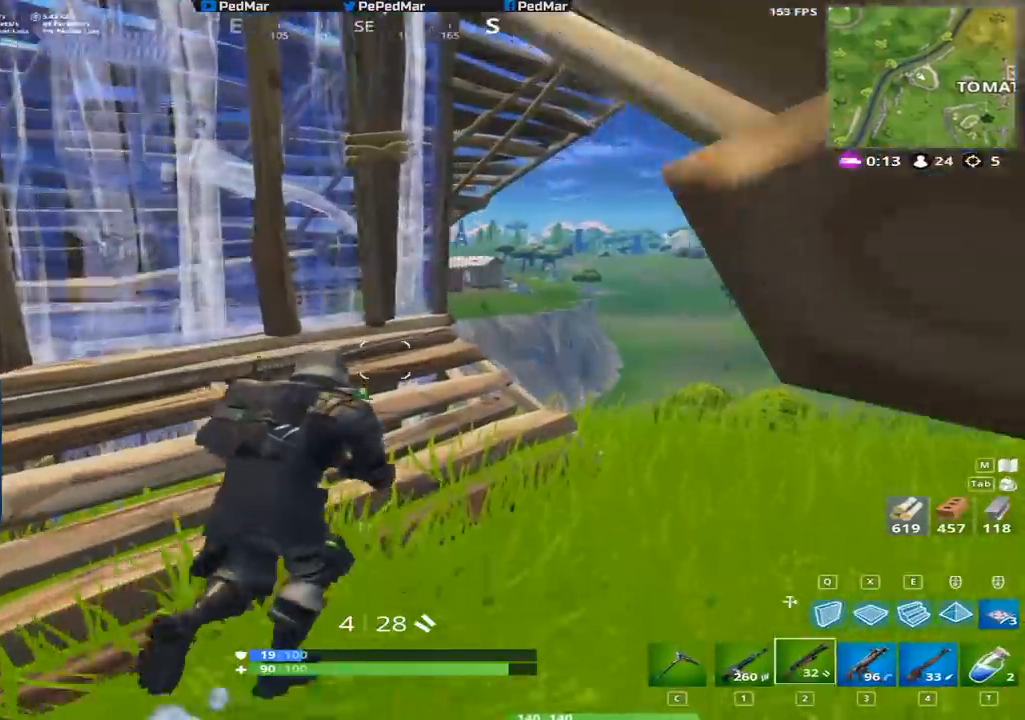
{"keys": ["d", "shift"], "mouse": [], "events": [[401, "w", "up"]]}
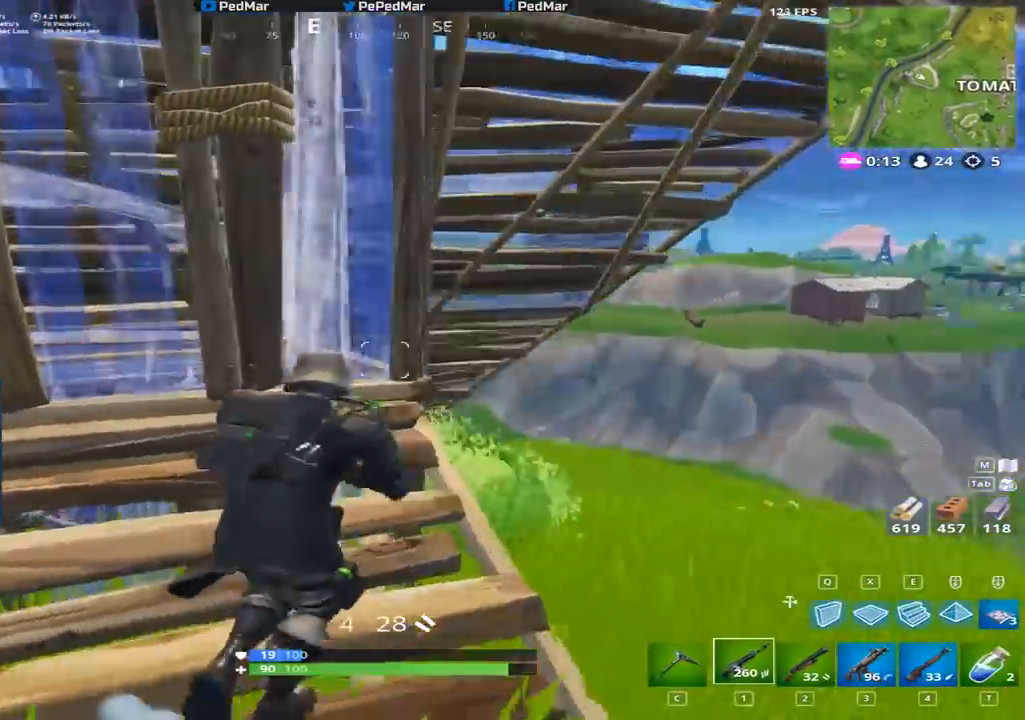
{"keys": ["a", "shift"], "mouse": [], "events": [[234, "a", "down"], [267, "d", "up"]]}
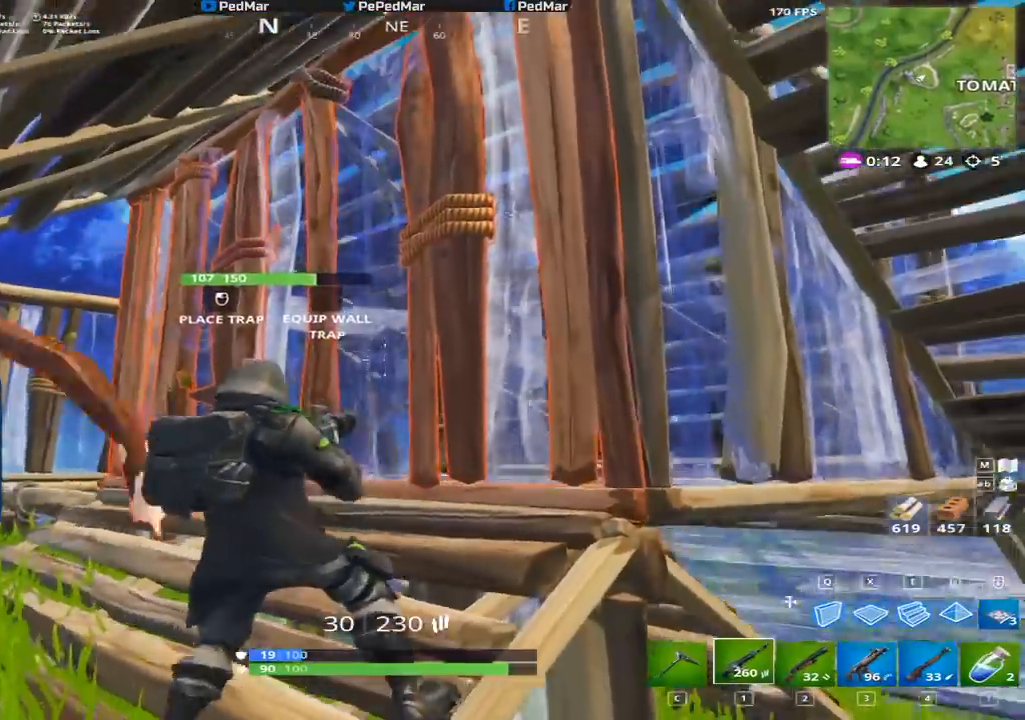
{"keys": ["a", "shift", "w"], "mouse": ["left"], "events": [[17, "mouse_right", "down"], [84, "mouse_right", "up"], [101, "mouse_left", "down"], [317, "w", "down"]]}
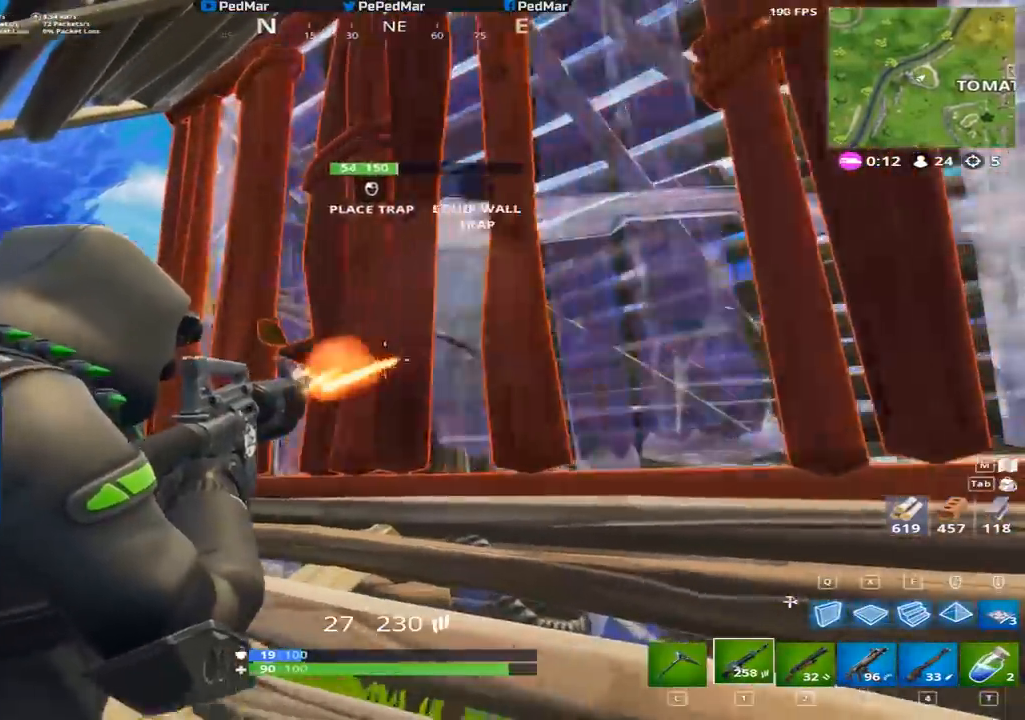
{"keys": ["a", "shift", "w"], "mouse": ["left"], "events": []}
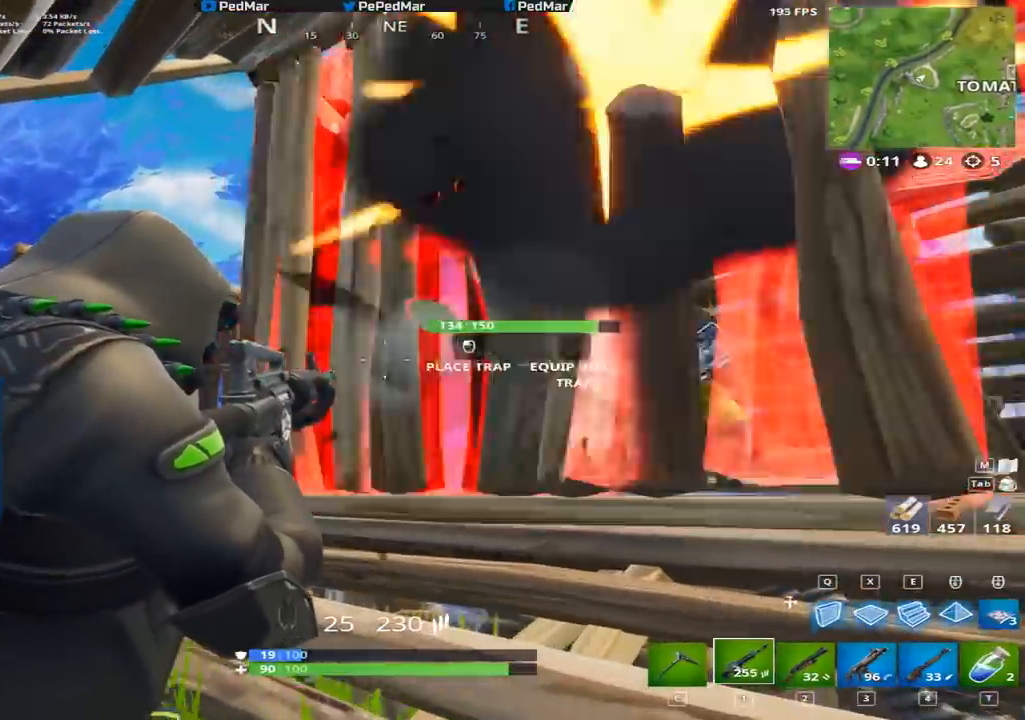
{"keys": ["d", "shift"], "mouse": ["left"], "events": [[151, "mouse_left", "up"], [217, "mouse_left", "down"], [351, "w", "up"], [468, "d", "down"], [501, "a", "up"]]}
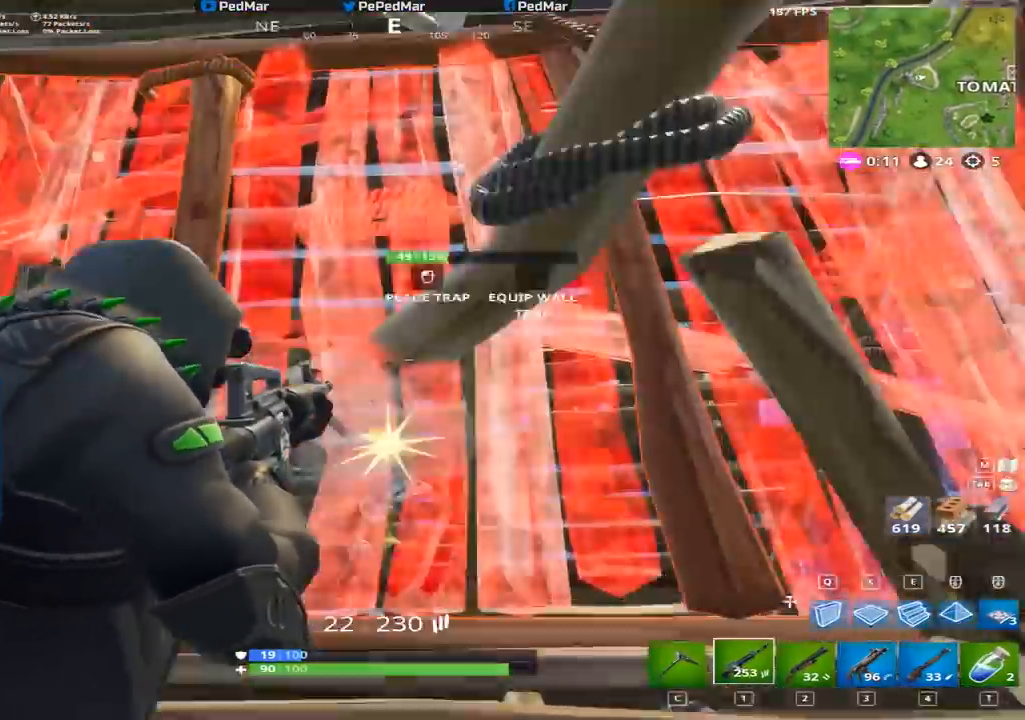
{"keys": ["a", "shift"], "mouse": ["left"], "events": [[117, "a", "down"], [133, "d", "up"]]}
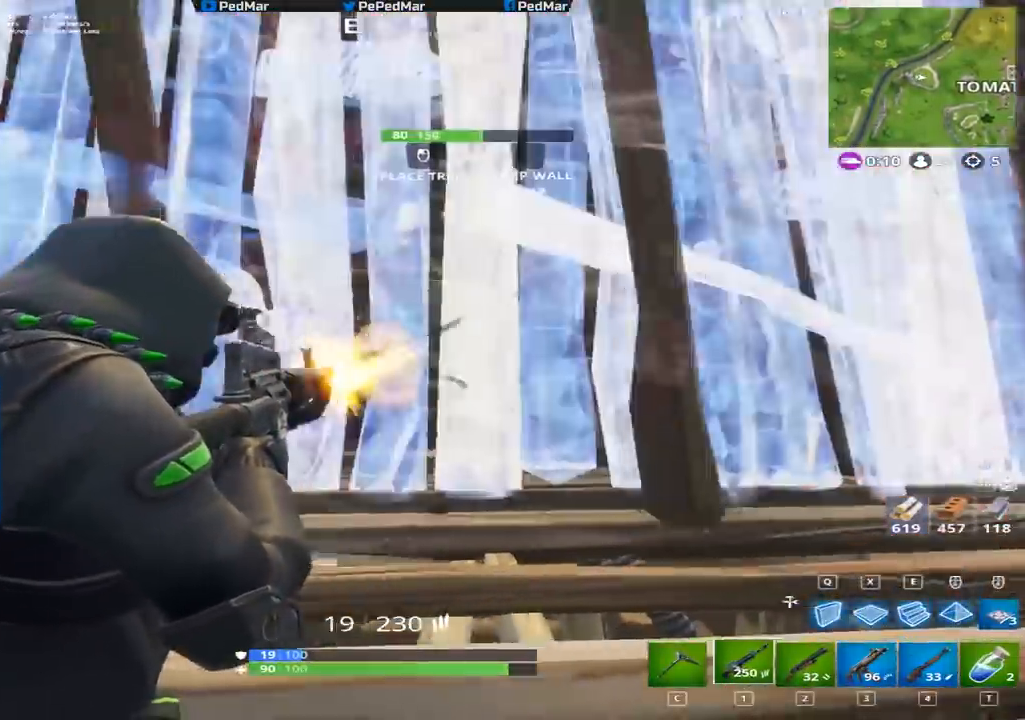
{"keys": ["a", "shift"], "mouse": ["left"], "events": [[284, "d", "down"], [334, "d", "up"], [401, "w", "down"], [501, "w", "up"]]}
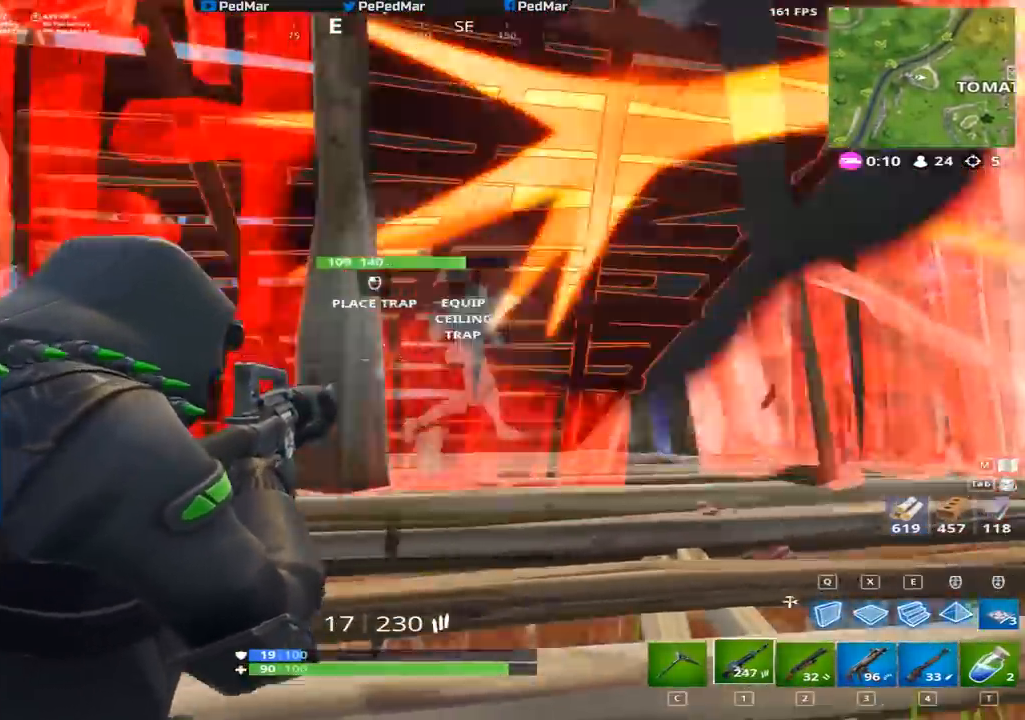
{"keys": ["d", "shift"], "mouse": ["left"], "events": [[384, "d", "down"], [434, "a", "up"]]}
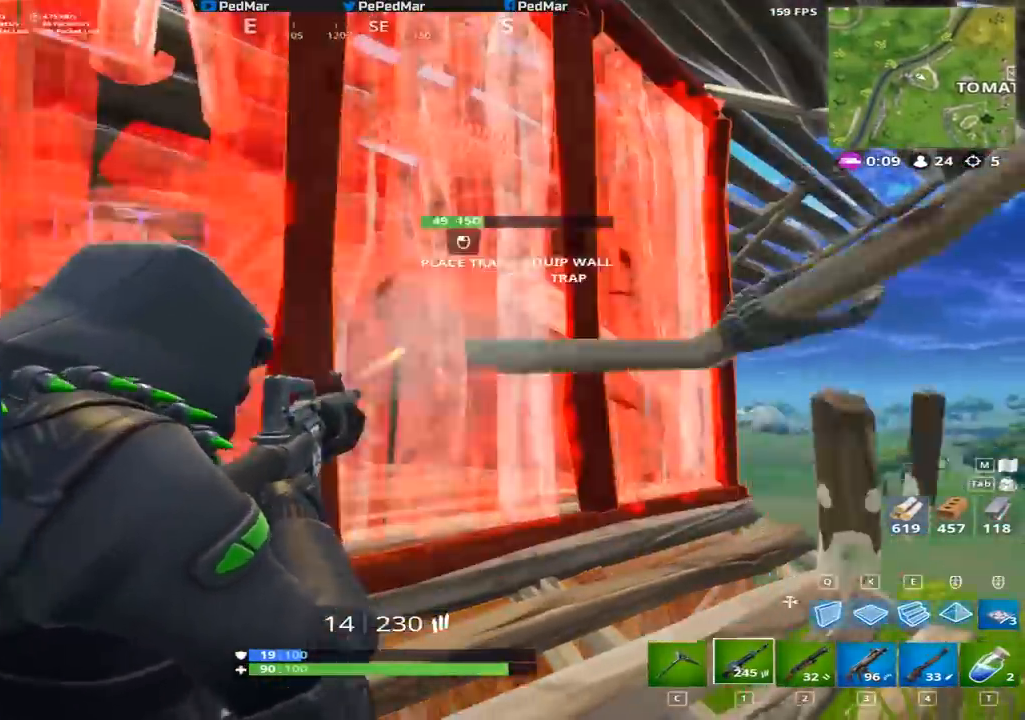
{"keys": ["a", "r", "s", "shift"], "mouse": ["left"], "events": [[17, "d", "up"], [34, "a", "down"], [167, "s", "down"], [451, "r", "down"]]}
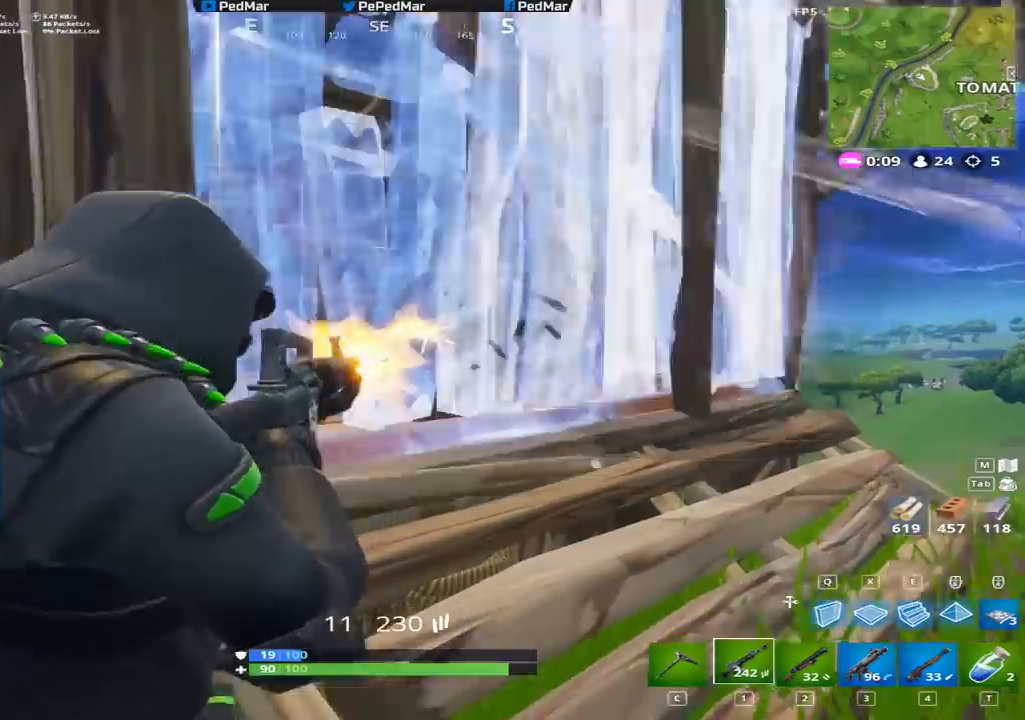
{"keys": ["a", "shift"], "mouse": [], "events": [[33, "mouse_left", "up"], [33, "r", "up"], [83, "space", "down"], [117, "r", "down"], [133, "s", "up"], [184, "space", "up"], [217, "r", "up"], [334, "r", "down"], [417, "r", "up"]]}
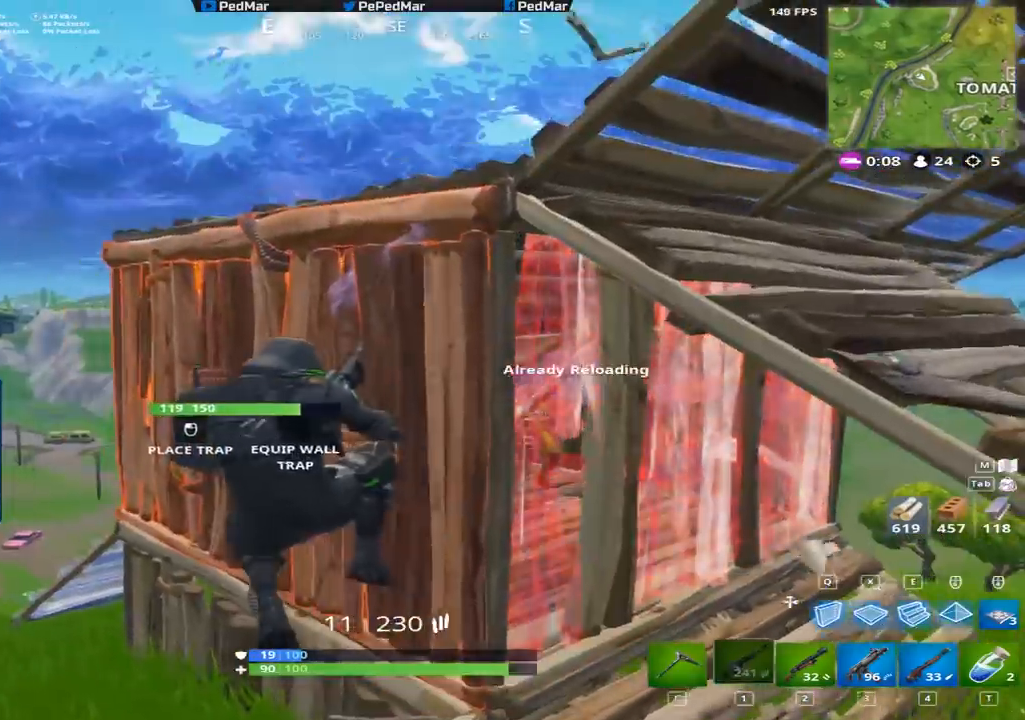
{"keys": ["d", "shift", "w"], "mouse": [], "events": [[234, "w", "down"], [368, "a", "up"], [384, "d", "down"]]}
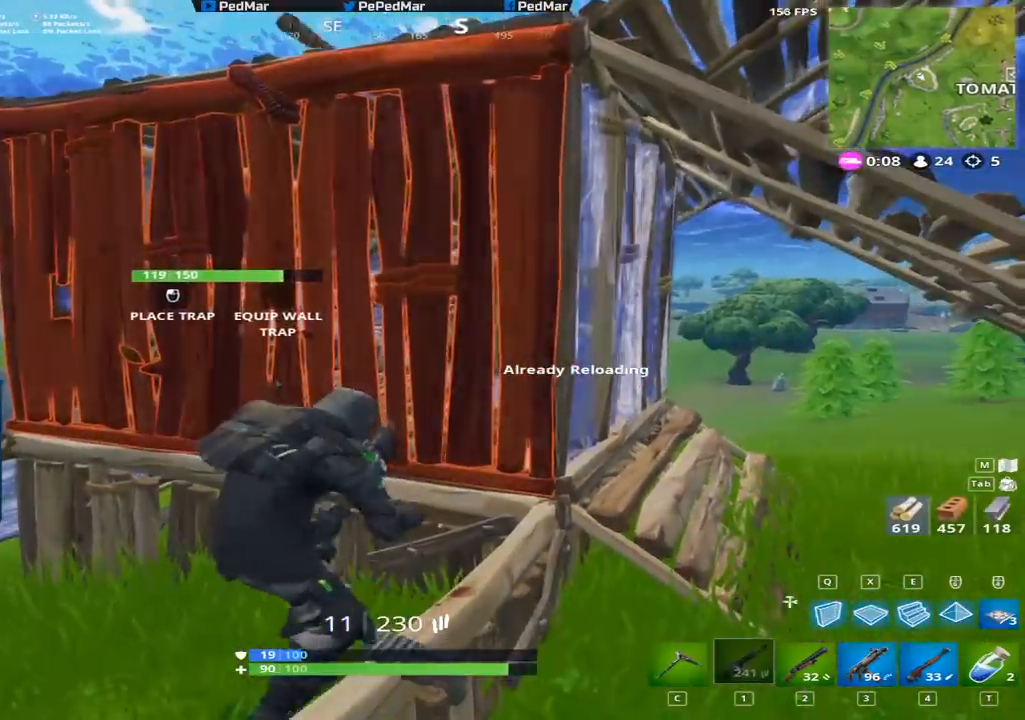
{"keys": ["d", "shift"], "mouse": [], "events": [[150, "a", "down"], [150, "d", "up"], [167, "space", "down"], [217, "a", "up"], [284, "space", "up"], [300, "a", "down"], [300, "w", "up"], [434, "d", "down"], [484, "a", "up"]]}
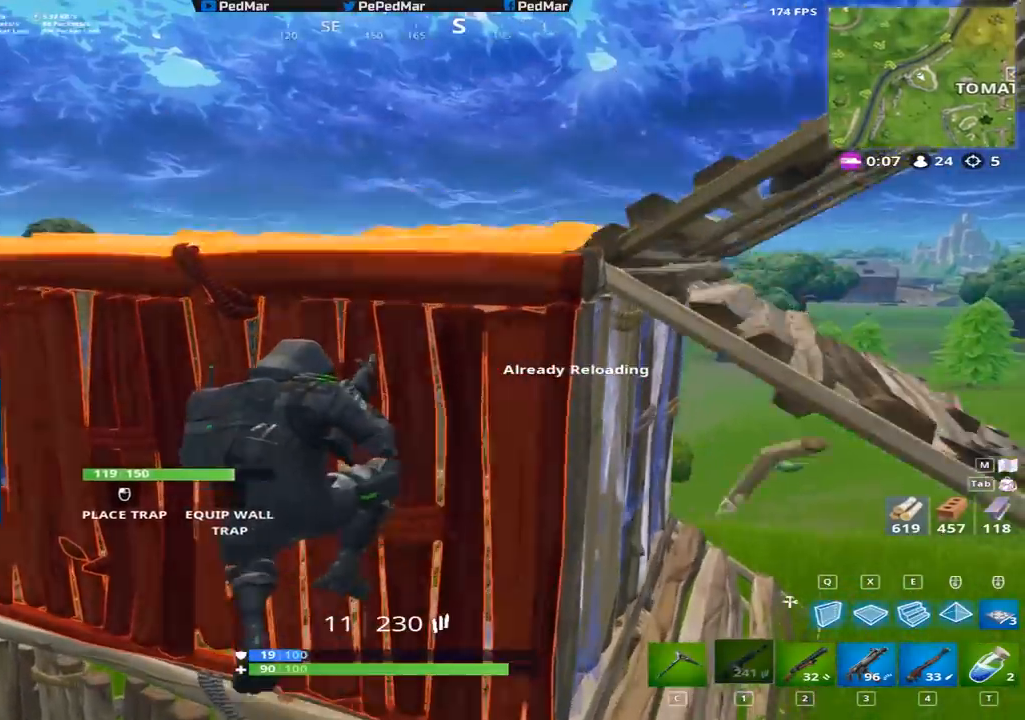
{"keys": ["a", "s", "shift"], "mouse": [], "events": [[217, "d", "up"], [217, "s", "down"], [384, "a", "down"]]}
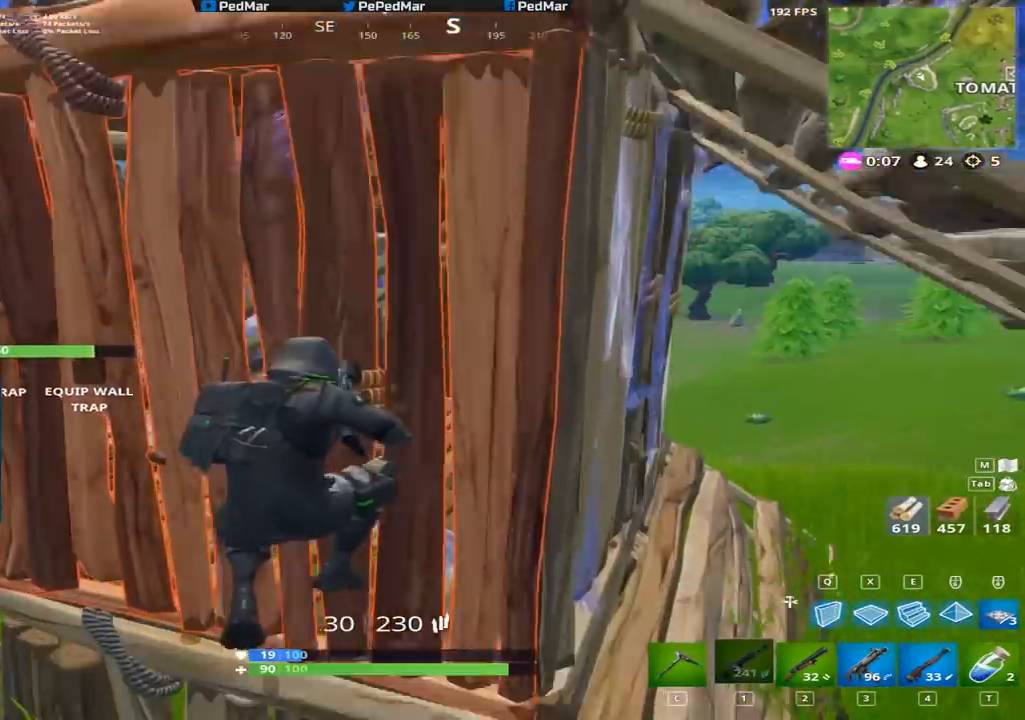
{"keys": ["a", "shift", "w"], "mouse": ["left"], "events": [[17, "s", "up"], [50, "s", "down"], [83, "a", "up"], [117, "s", "up"], [183, "q", "down"], [234, "space", "down"], [250, "q", "up"], [284, "mouse_left", "down"], [334, "a", "down"], [384, "space", "up"], [450, "w", "down"]]}